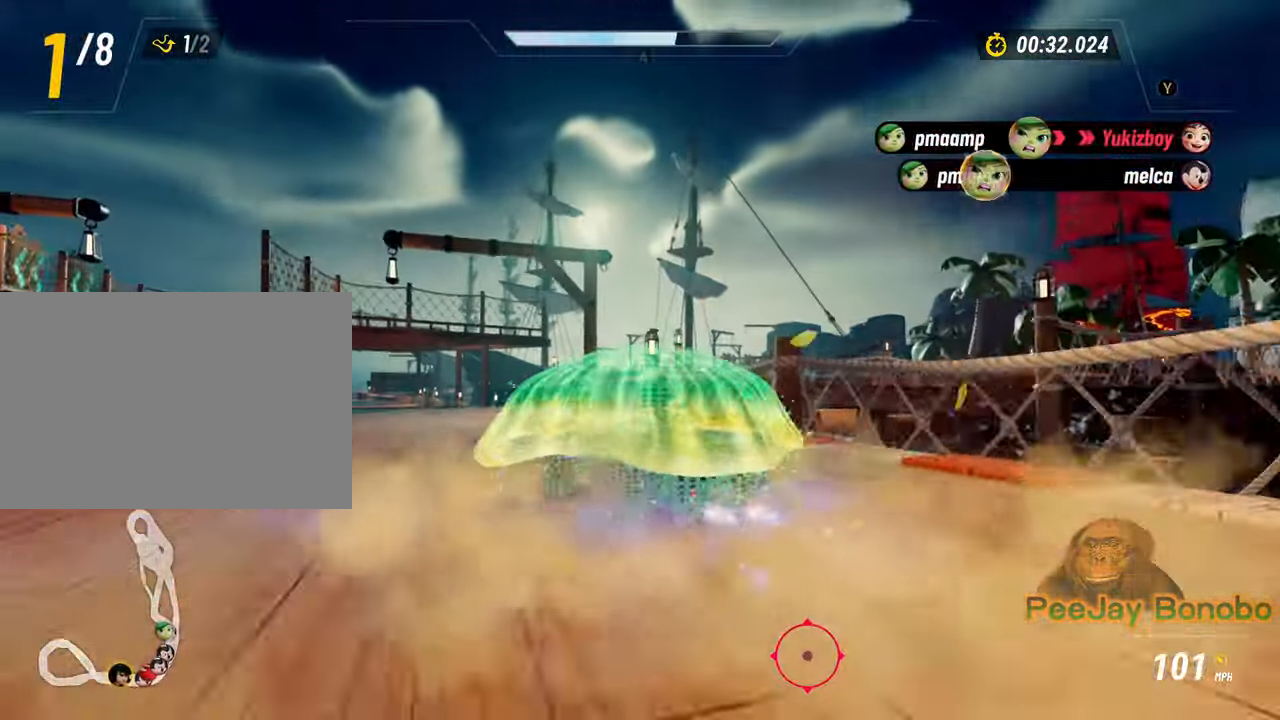
Gameplay with a controller; each line is a JSON object with the inputs held at the frame after it (dt_ms = milliseconds from this image to that frame). "events" lists button and stick changes between this image and that frame as [ms after this image, input, new state], when the widget could be followed in between. Not read: DPAD_DOWN DPAD_LEFT DPAD_RIGHT DPAD_UP L3 R3 other_buttons.
{"dt_ms": 500, "buttons": [], "left_stick": "right", "events": [[183, "left_stick", "up-left"], [383, "left_stick", "up-right"], [450, "left_stick", "right"]]}
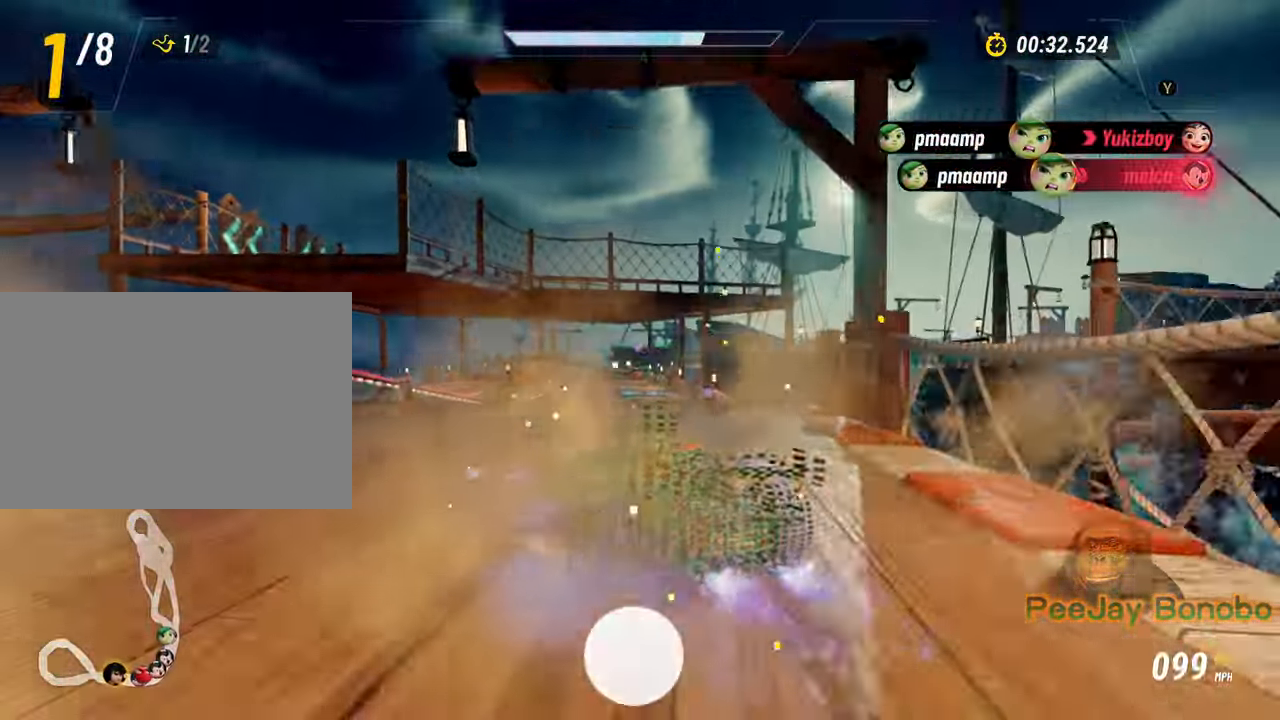
{"dt_ms": 500, "buttons": [], "left_stick": "right", "events": []}
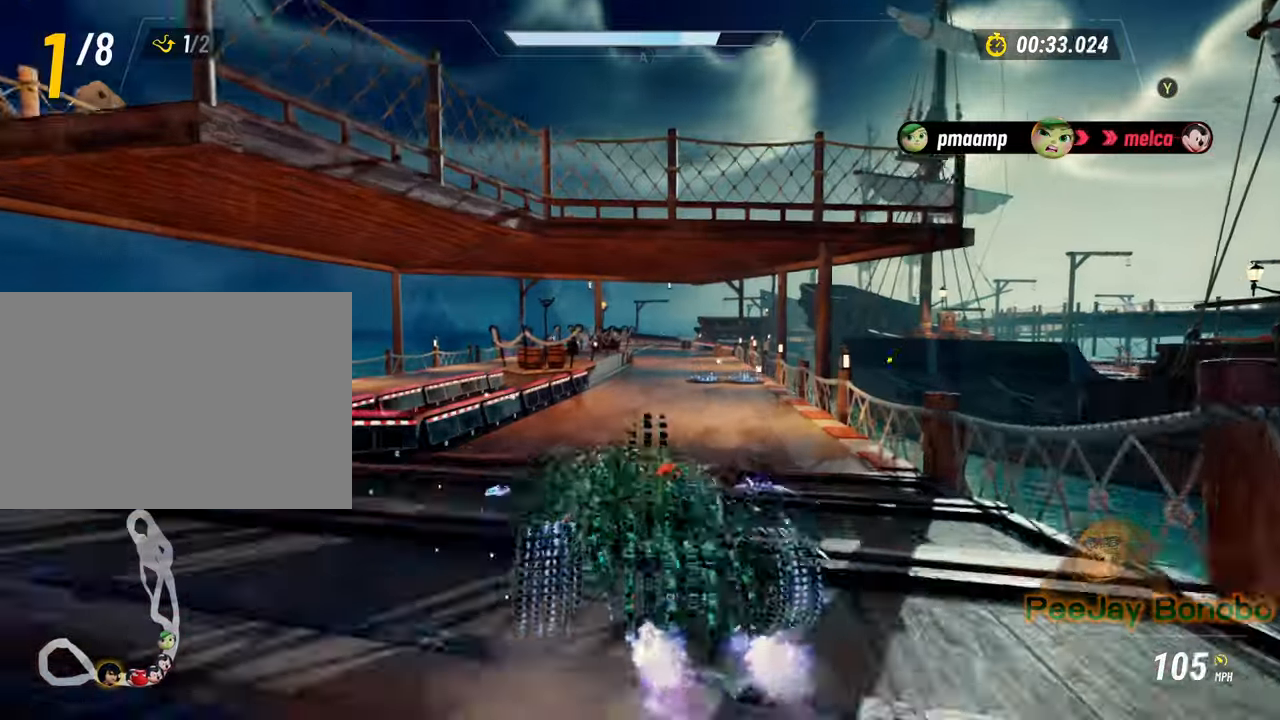
{"dt_ms": 500, "buttons": [], "left_stick": "right", "events": []}
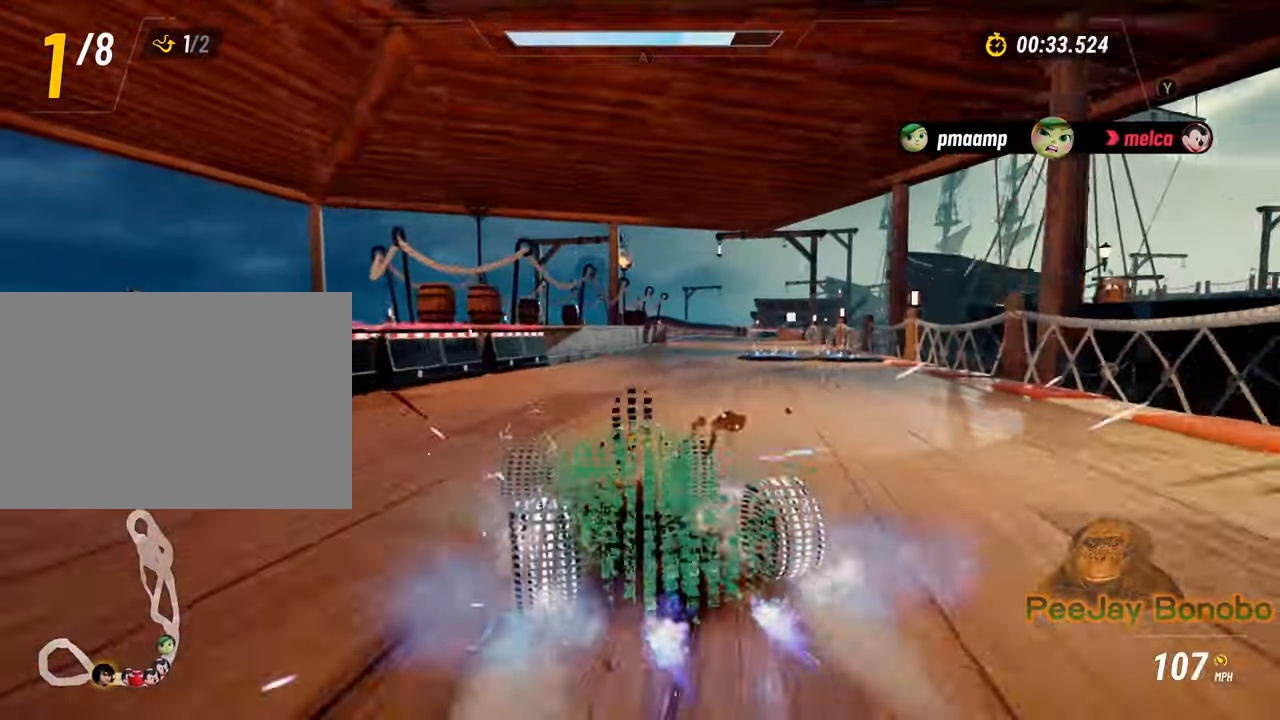
{"dt_ms": 500, "buttons": [], "left_stick": "up-left", "events": [[366, "left_stick", "up-left"]]}
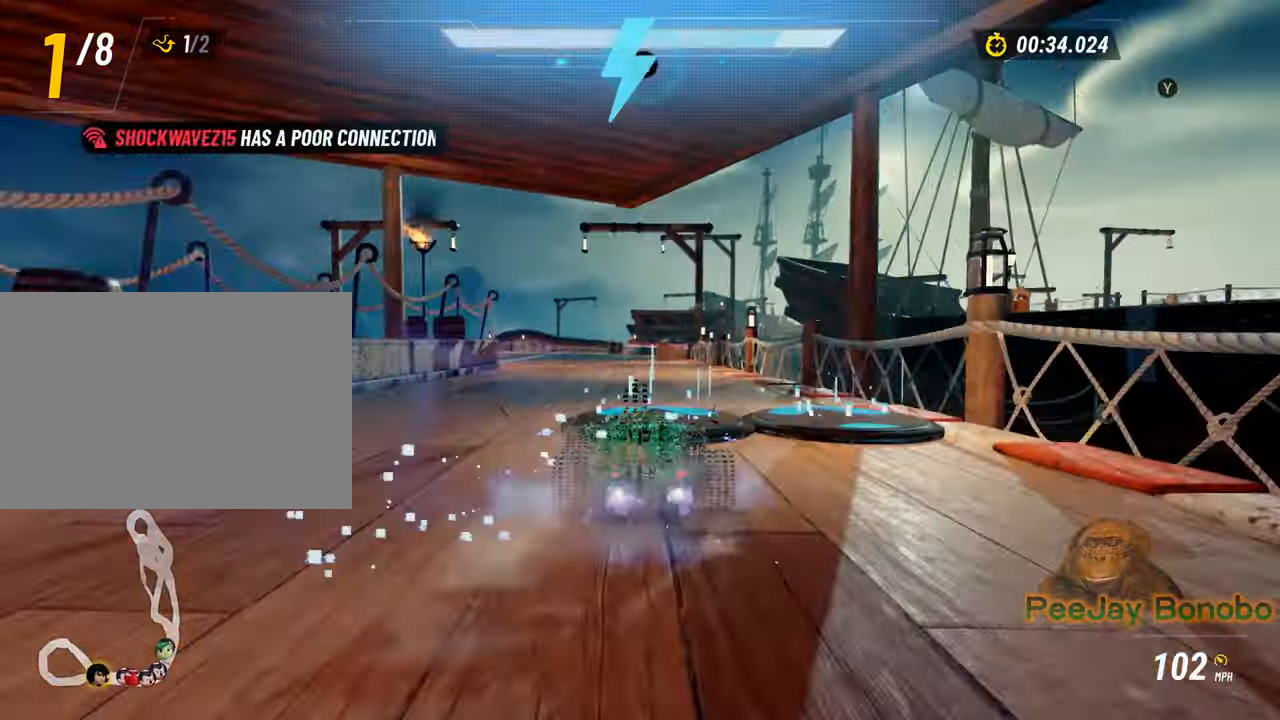
{"dt_ms": 500, "buttons": [], "left_stick": "right", "events": [[66, "left_stick", "right"]]}
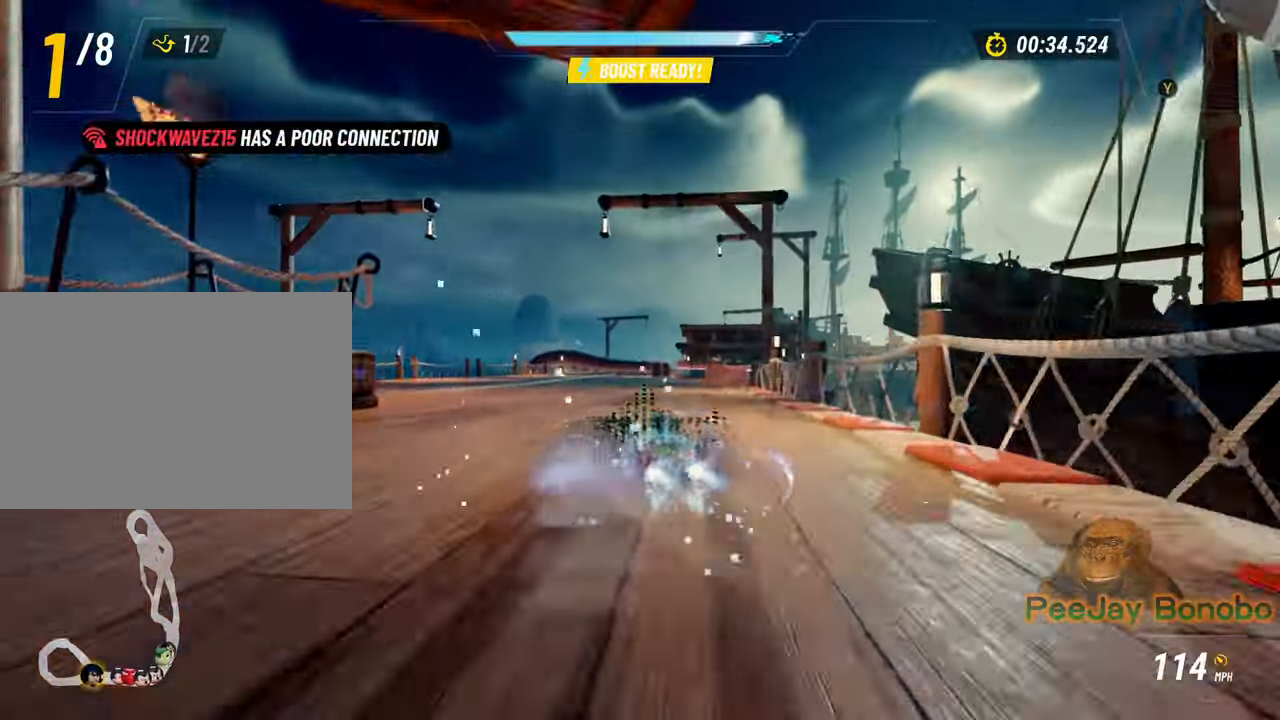
{"dt_ms": 500, "buttons": [], "left_stick": "right", "events": []}
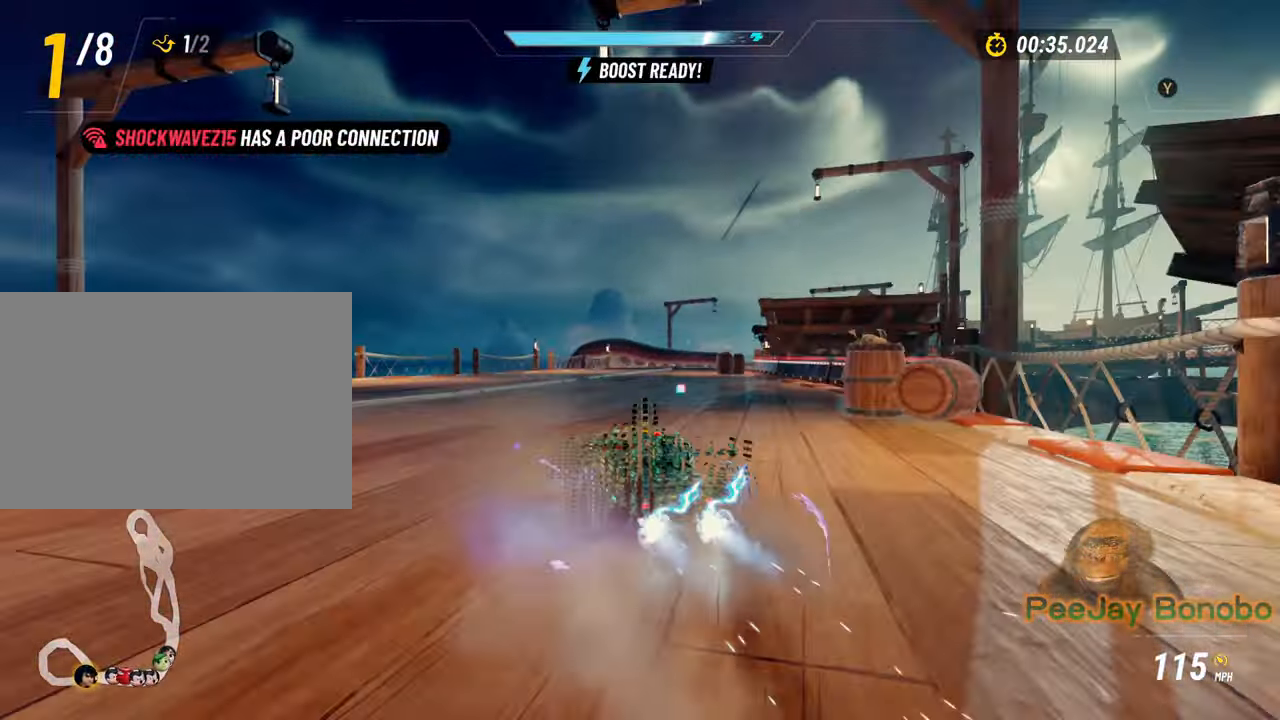
{"dt_ms": 500, "buttons": [], "left_stick": "right", "events": []}
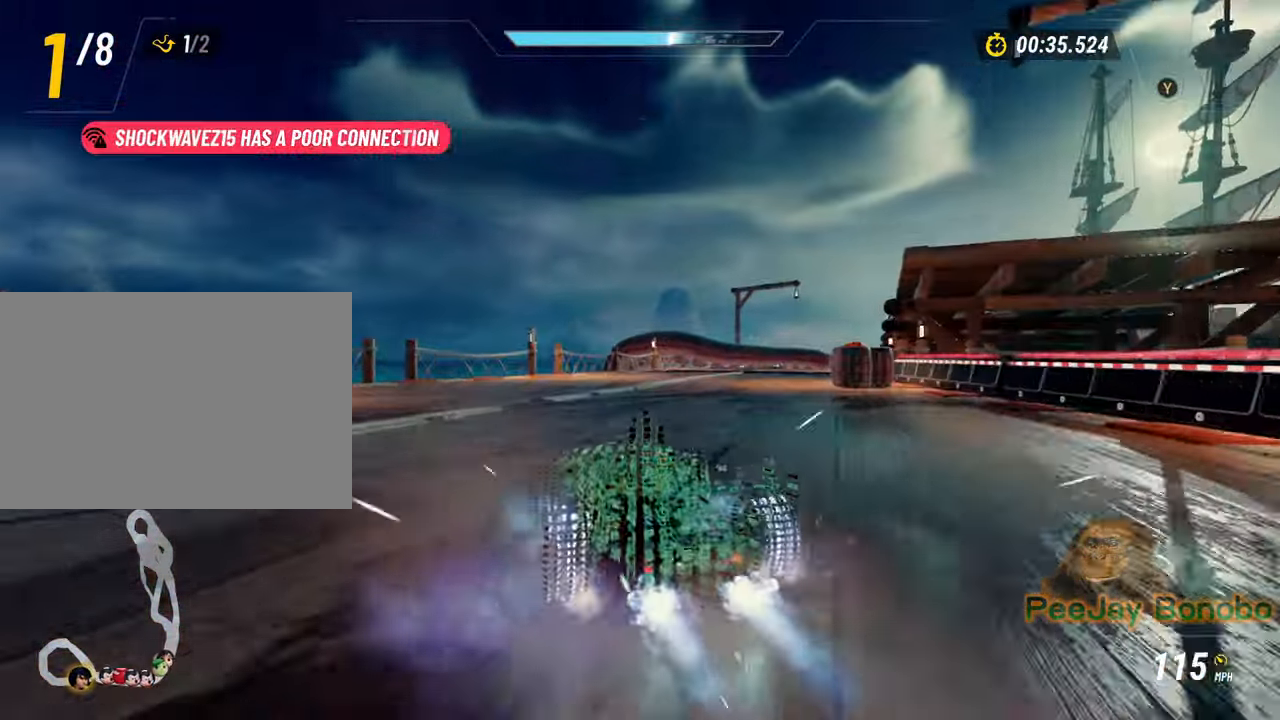
{"dt_ms": 500, "buttons": [], "left_stick": "up-left", "events": [[133, "left_stick", "center"], [183, "left_stick", "right"], [416, "left_stick", "up-left"]]}
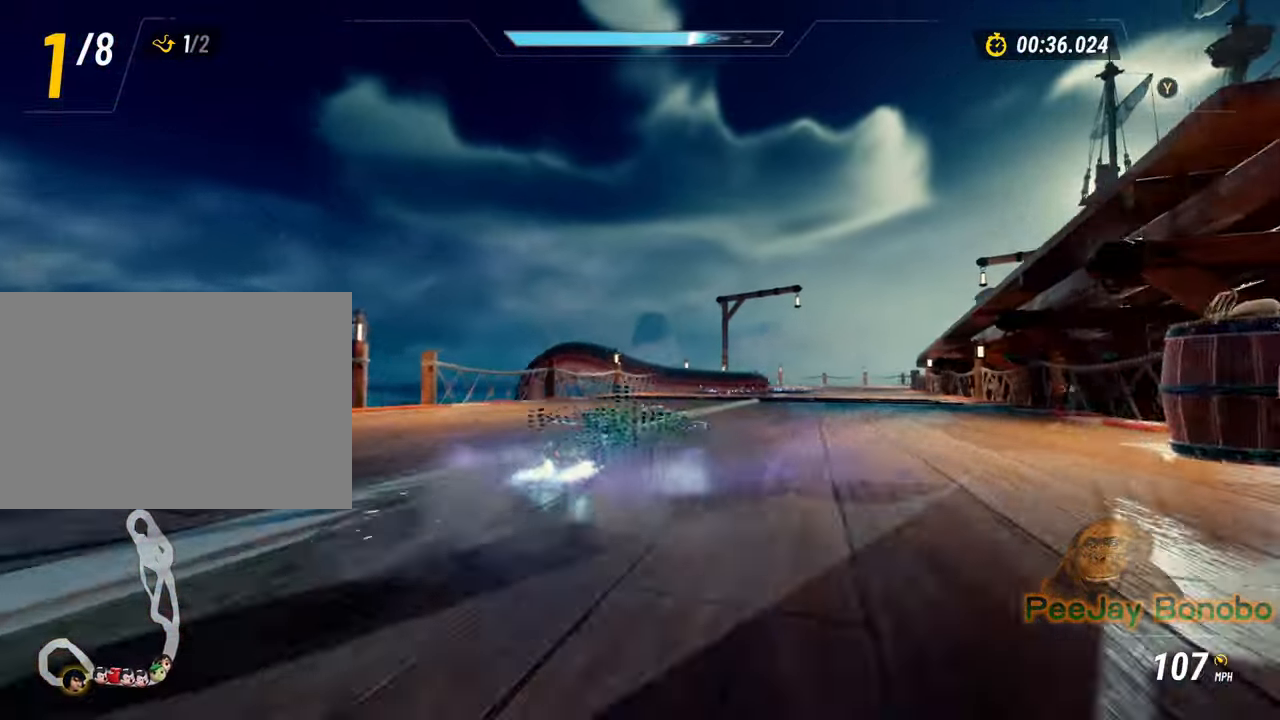
{"dt_ms": 500, "buttons": [], "left_stick": "right", "events": [[383, "left_stick", "right"]]}
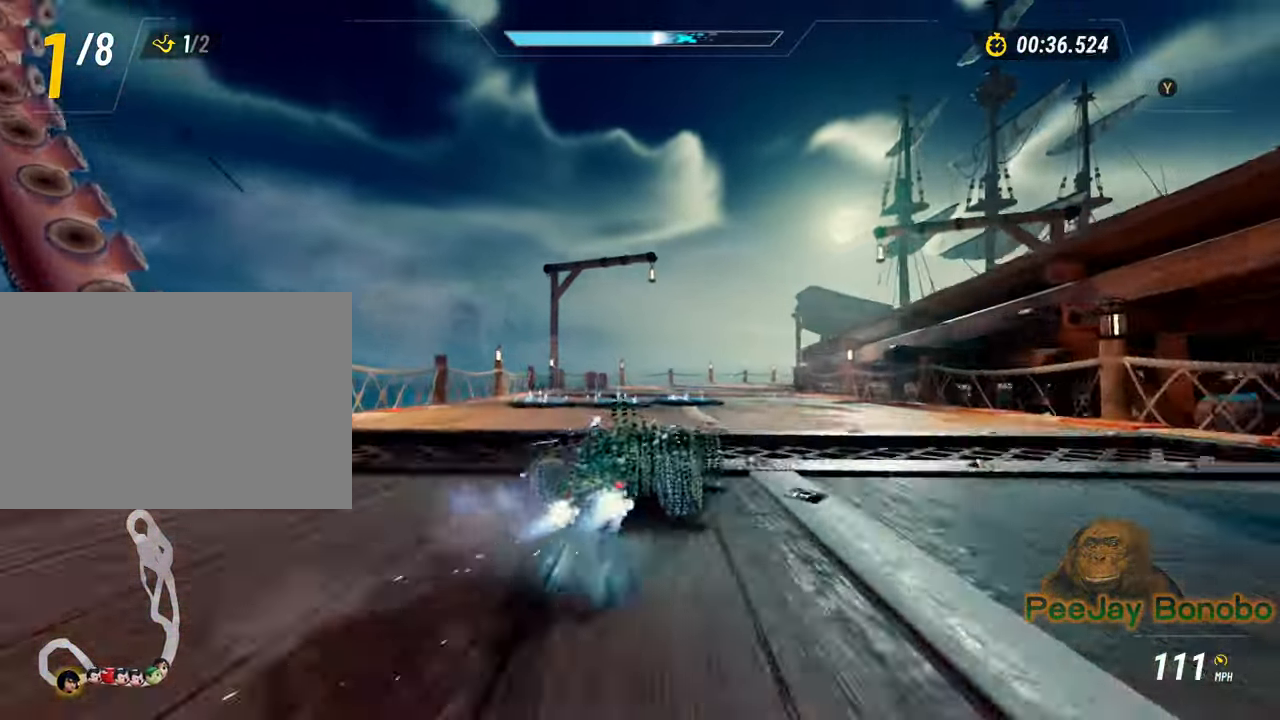
{"dt_ms": 500, "buttons": [], "left_stick": "up-left", "events": [[183, "left_stick", "up-left"]]}
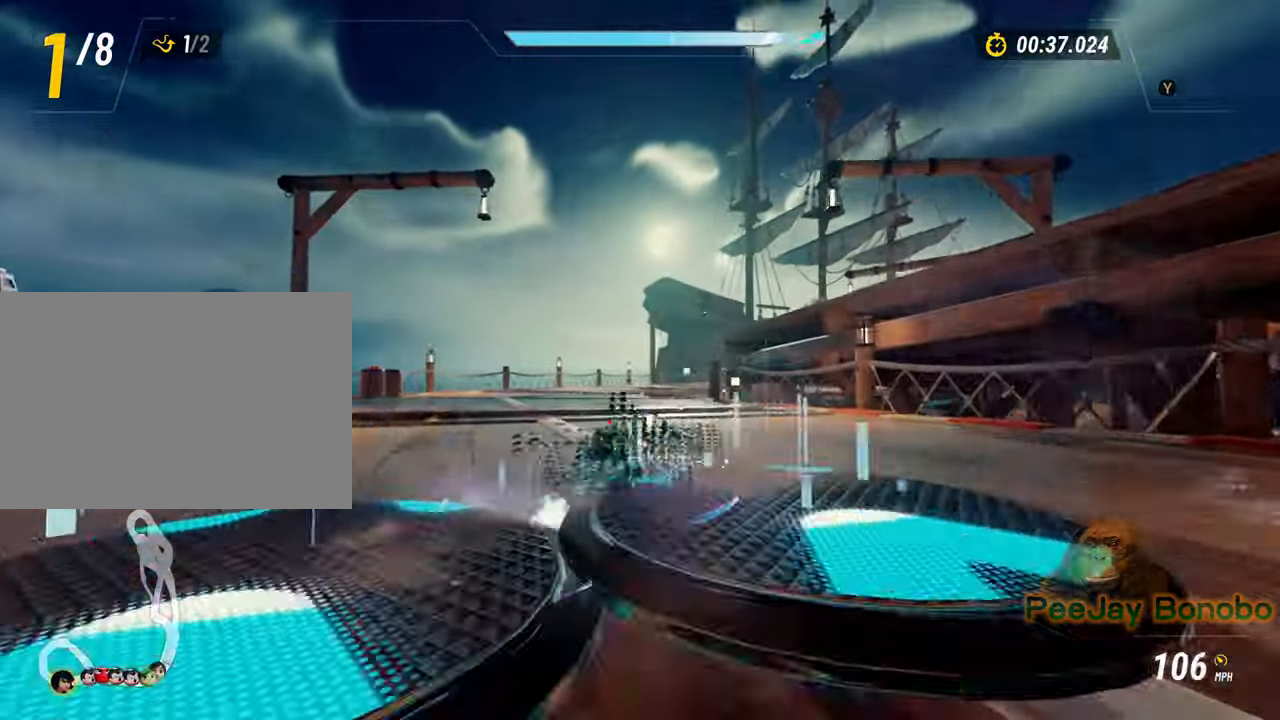
{"dt_ms": 500, "buttons": [], "left_stick": "right", "events": [[216, "left_stick", "right"], [300, "left_stick", "center"], [450, "left_stick", "right"]]}
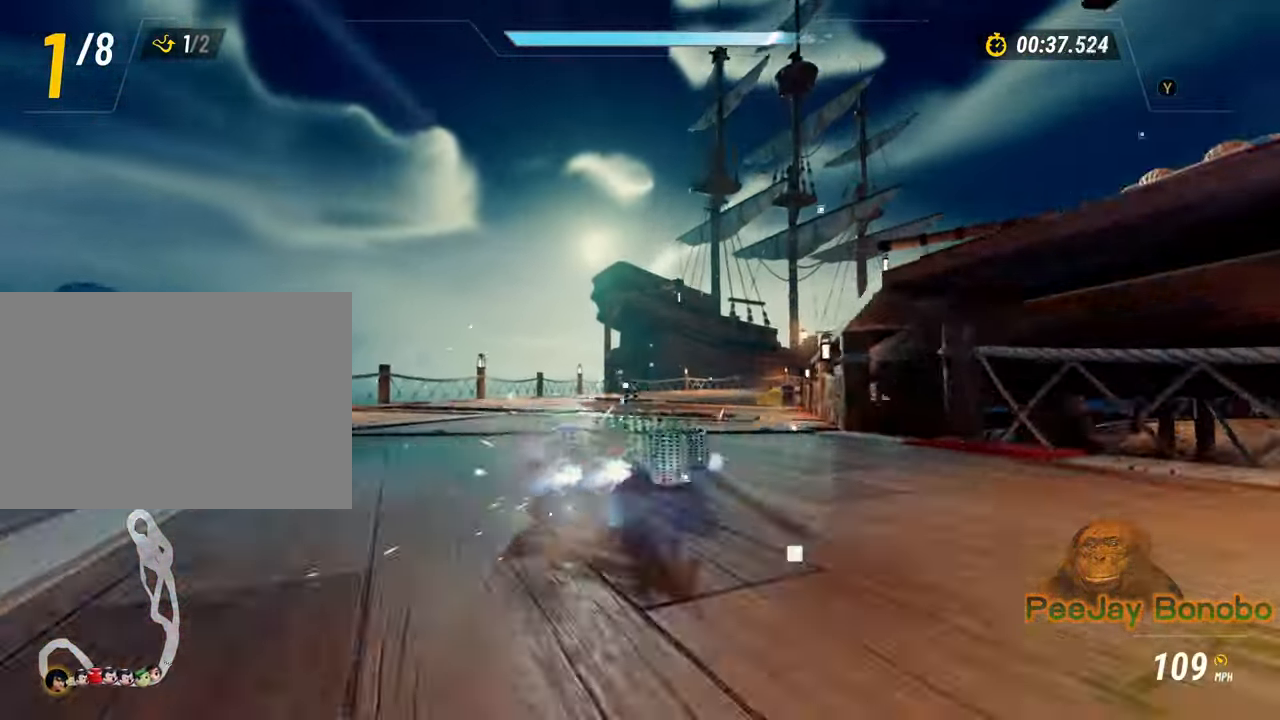
{"dt_ms": 500, "buttons": [], "left_stick": "up-left", "events": [[233, "left_stick", "center"], [283, "left_stick", "up-left"]]}
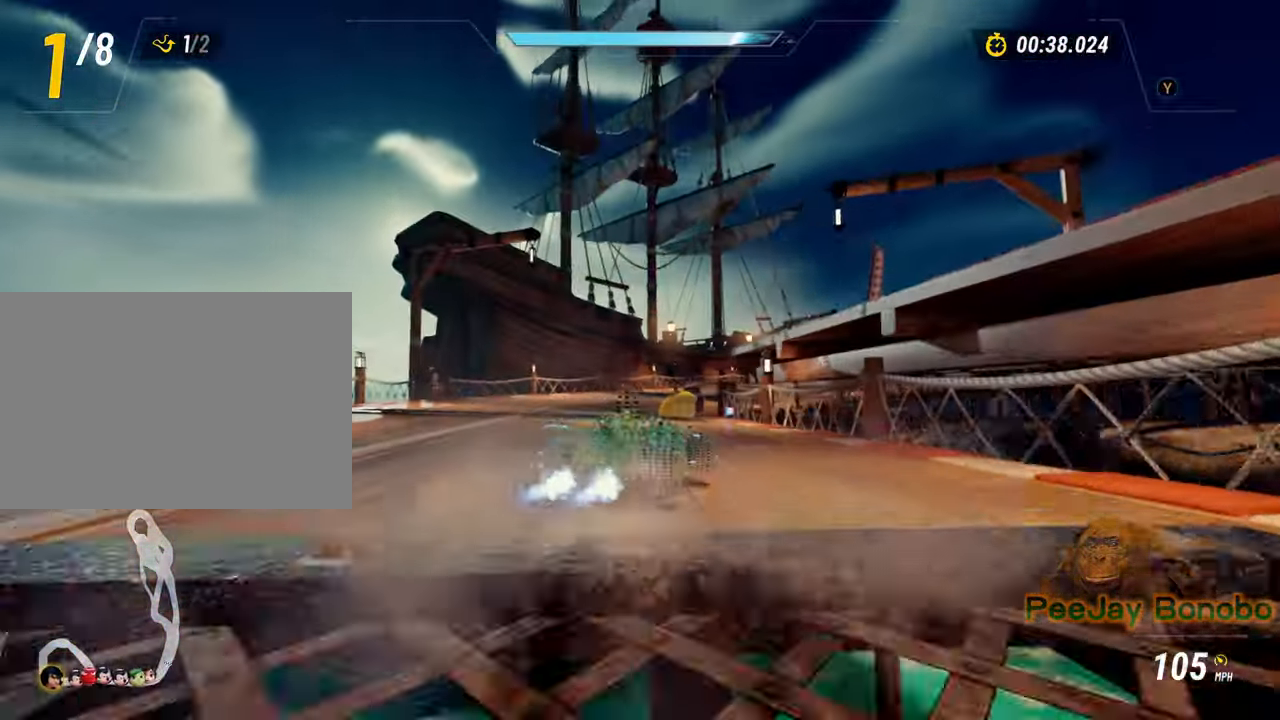
{"dt_ms": 1000, "buttons": [], "left_stick": "up-left"}
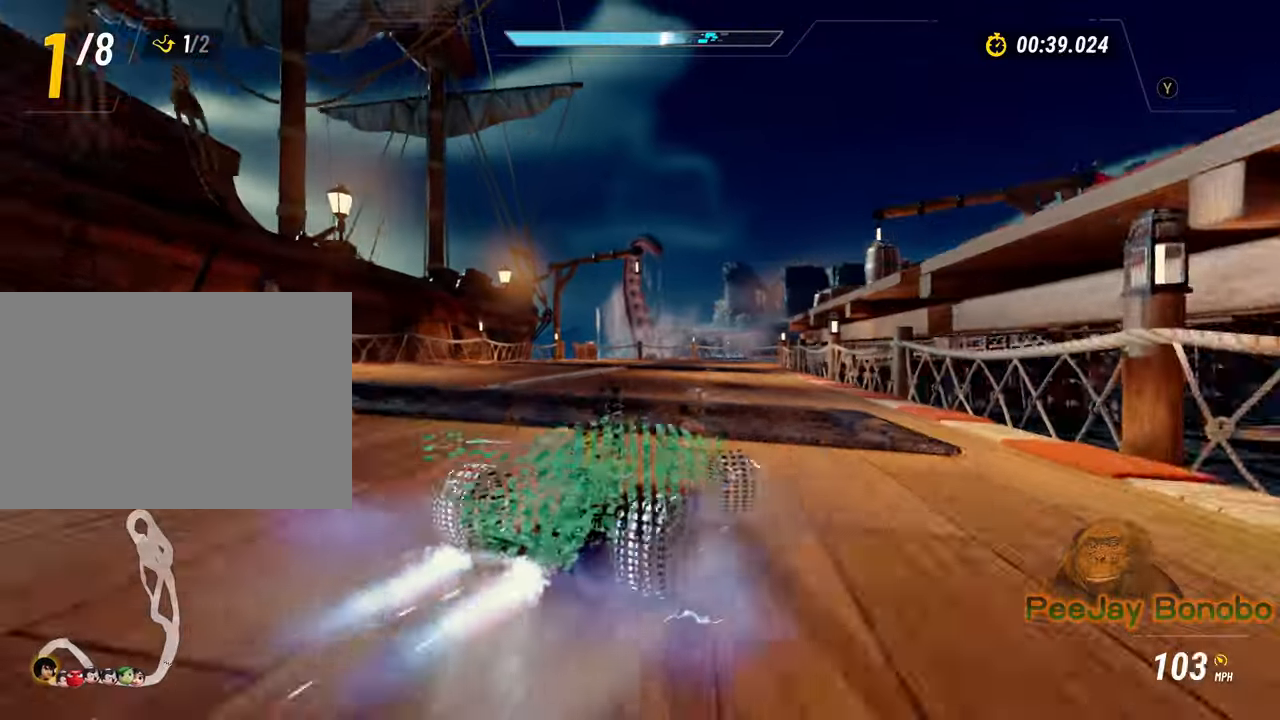
{"dt_ms": 500, "buttons": [], "left_stick": "up-left", "events": [[200, "left_stick", "center"], [266, "left_stick", "right"], [466, "left_stick", "up-left"]]}
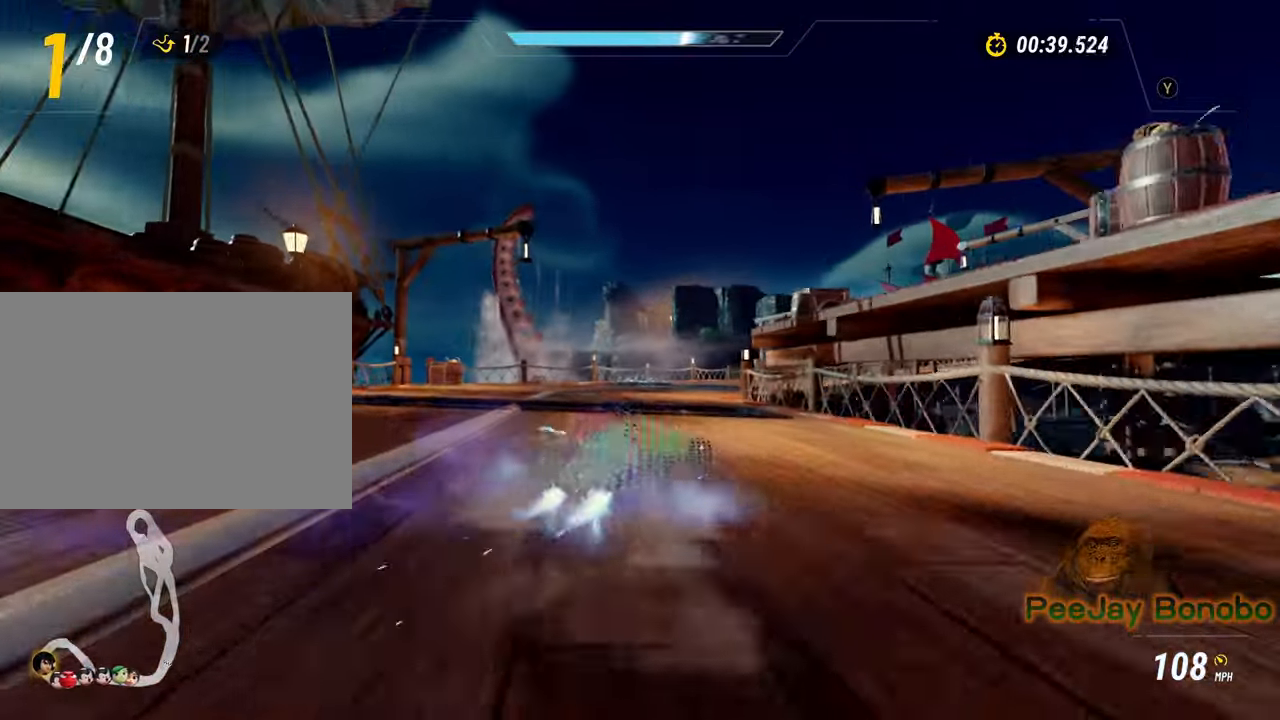
{"dt_ms": 500, "buttons": [], "left_stick": "right", "events": [[450, "left_stick", "right"]]}
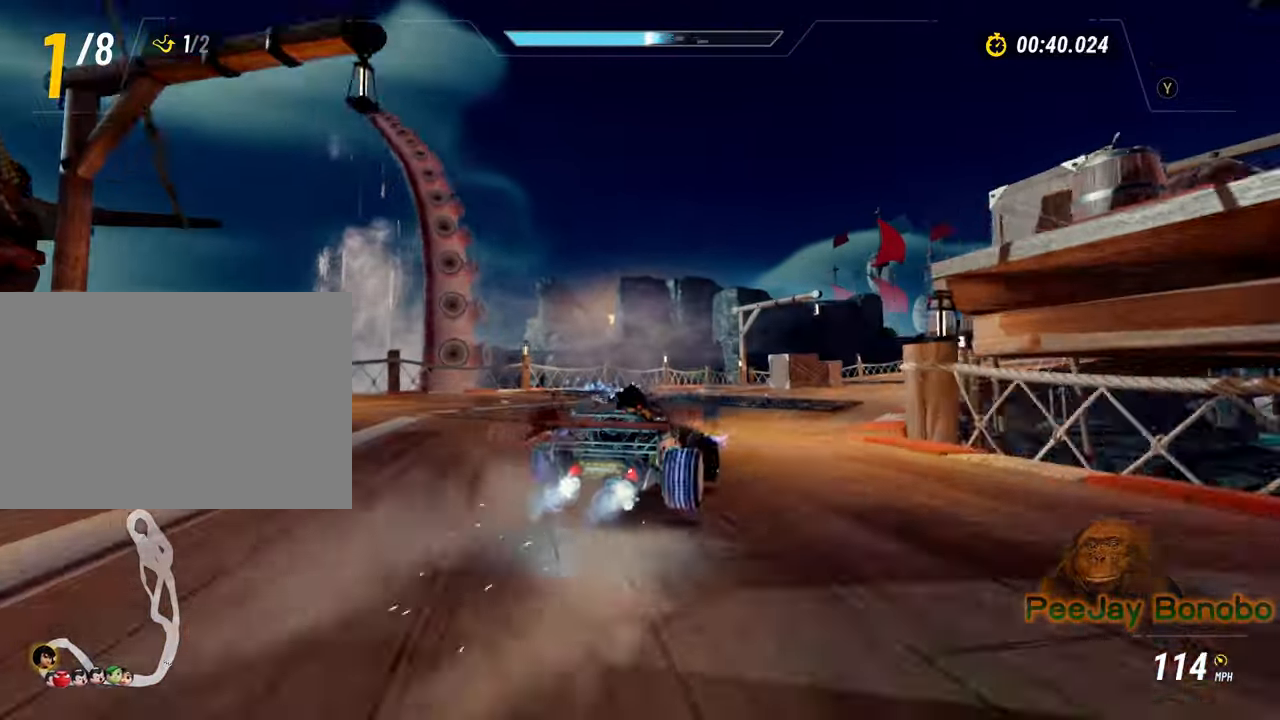
{"dt_ms": 1000, "buttons": [], "left_stick": "right", "events": [[133, "left_stick", "center"], [183, "left_stick", "up-left"], [300, "left_stick", "center"], [433, "left_stick", "right"]]}
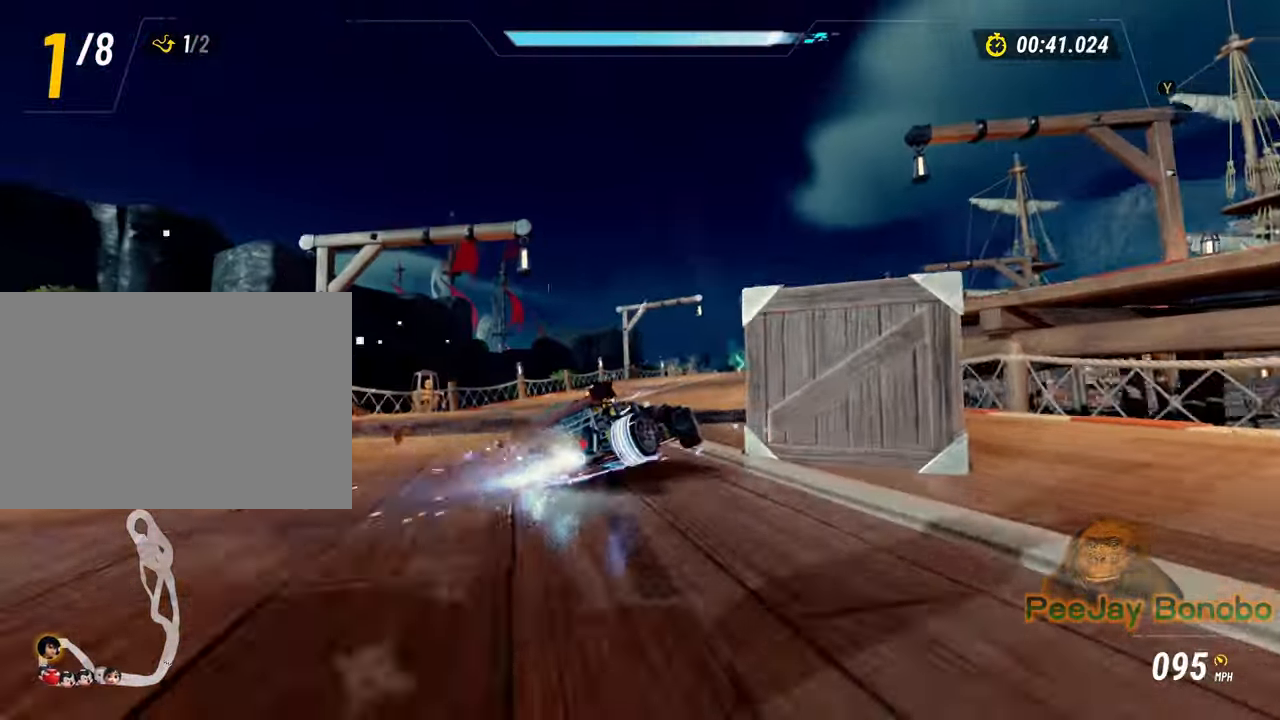
{"dt_ms": 500, "buttons": [], "left_stick": "up-left", "events": [[316, "left_stick", "up-left"]]}
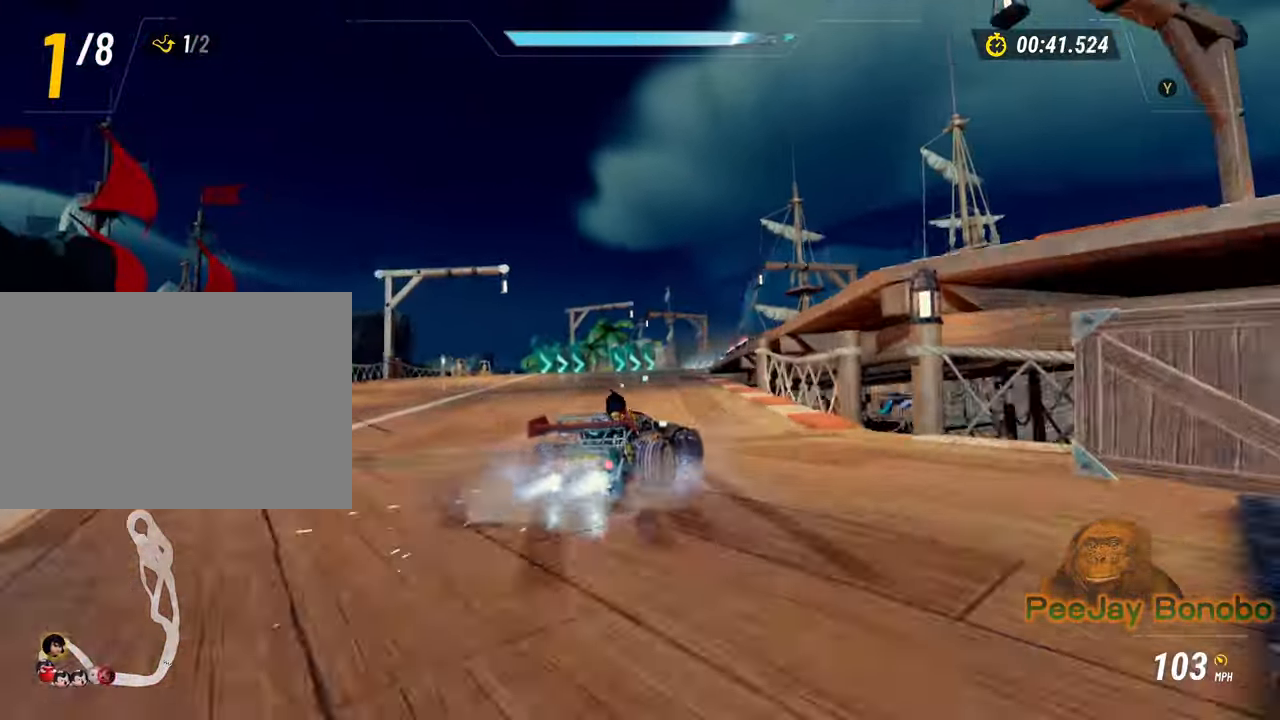
{"dt_ms": 500, "buttons": [], "left_stick": "up-left", "events": [[50, "left_stick", "up-right"], [200, "left_stick", "up-left"]]}
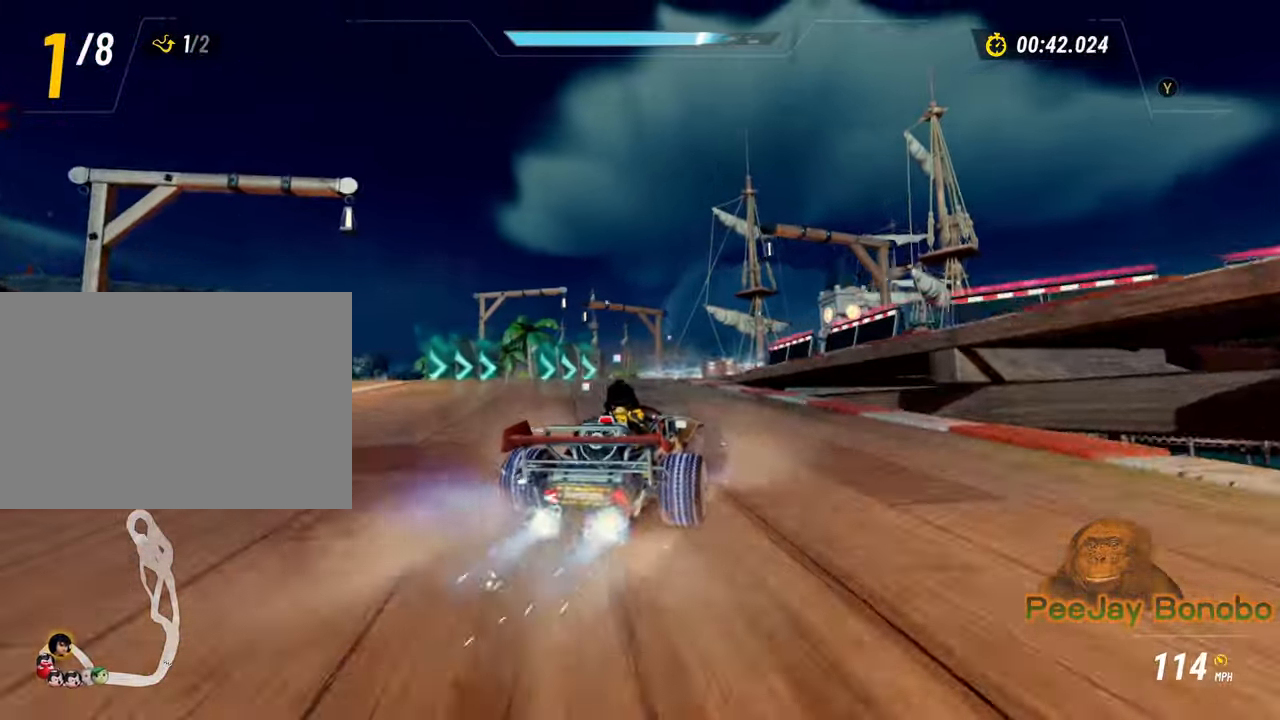
{"dt_ms": 500, "buttons": [], "left_stick": "right", "events": [[133, "left_stick", "right"], [200, "left_stick", "center"], [250, "left_stick", "left"], [350, "left_stick", "center"], [400, "left_stick", "right"]]}
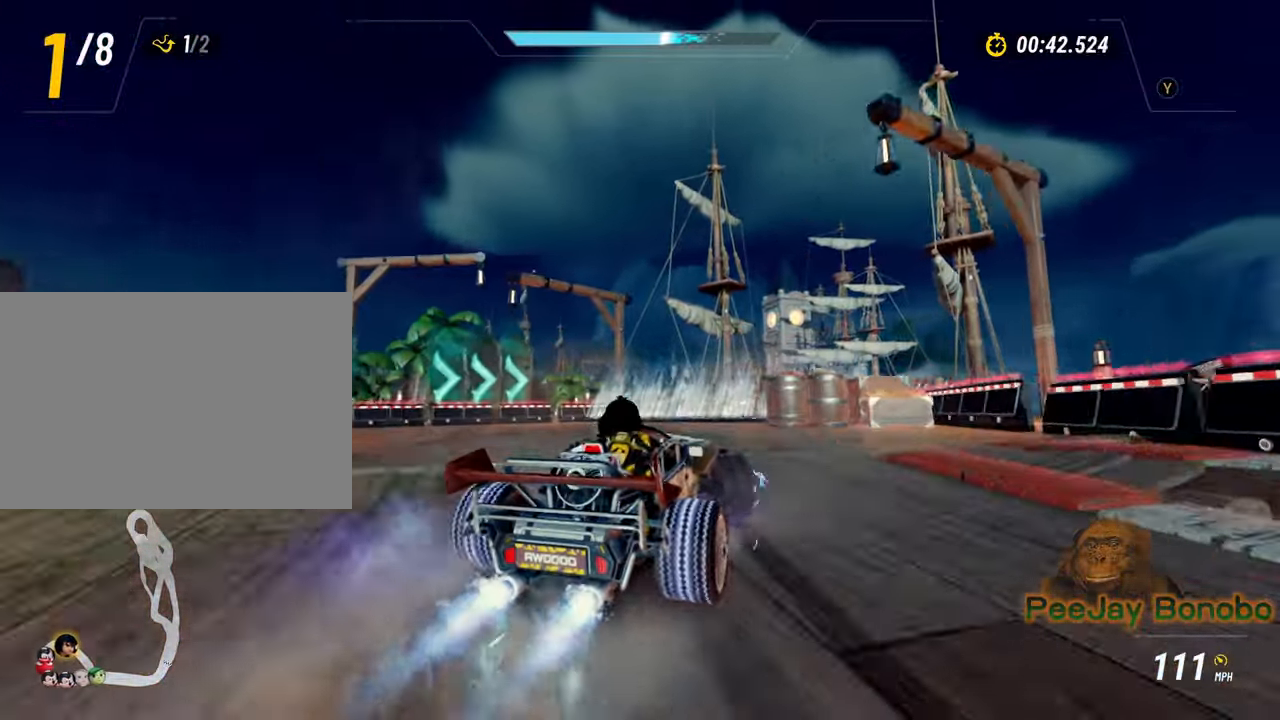
{"dt_ms": 500, "buttons": [], "left_stick": "center", "events": [[350, "left_stick", "center"]]}
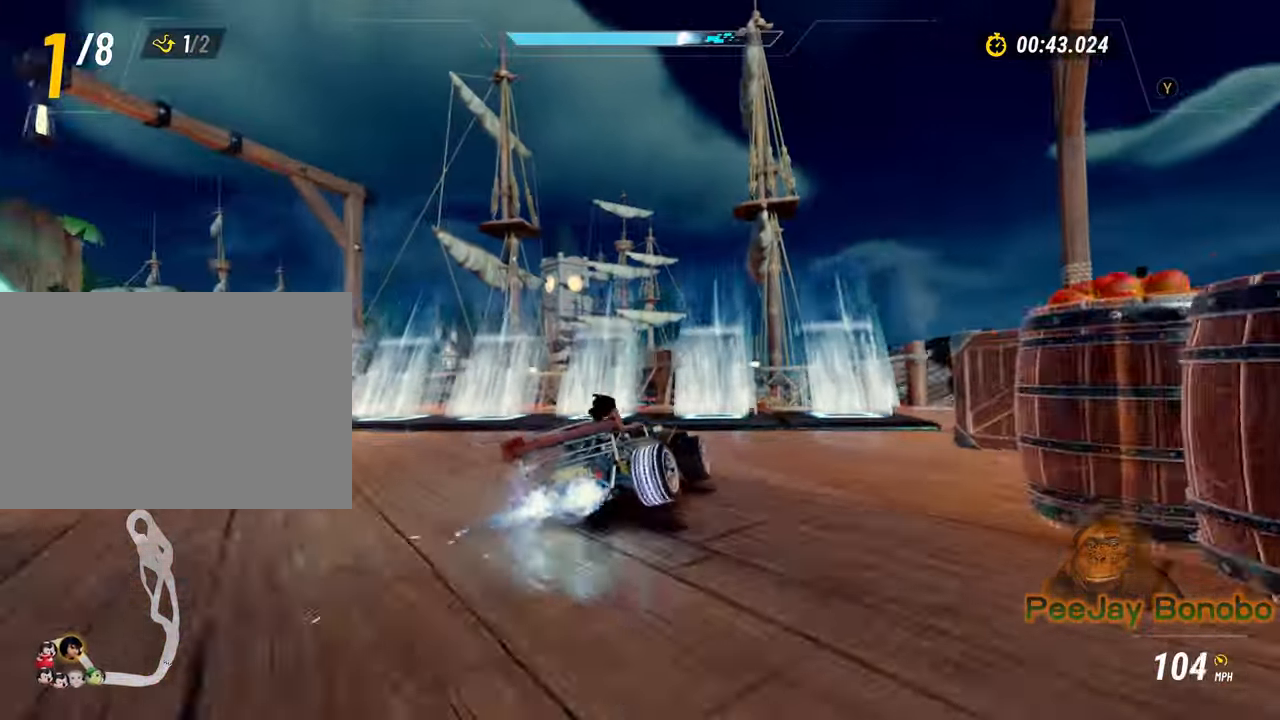
{"dt_ms": 500, "buttons": [], "left_stick": "center"}
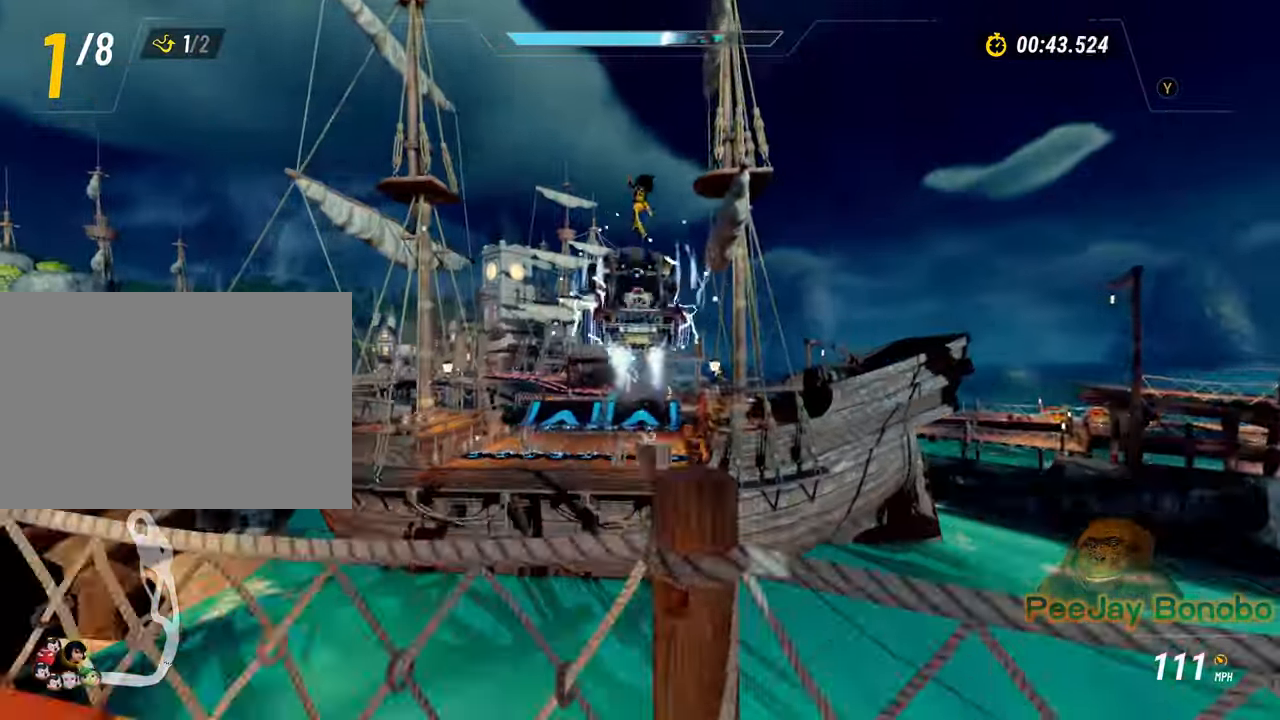
{"dt_ms": 500, "buttons": [], "left_stick": "center", "events": []}
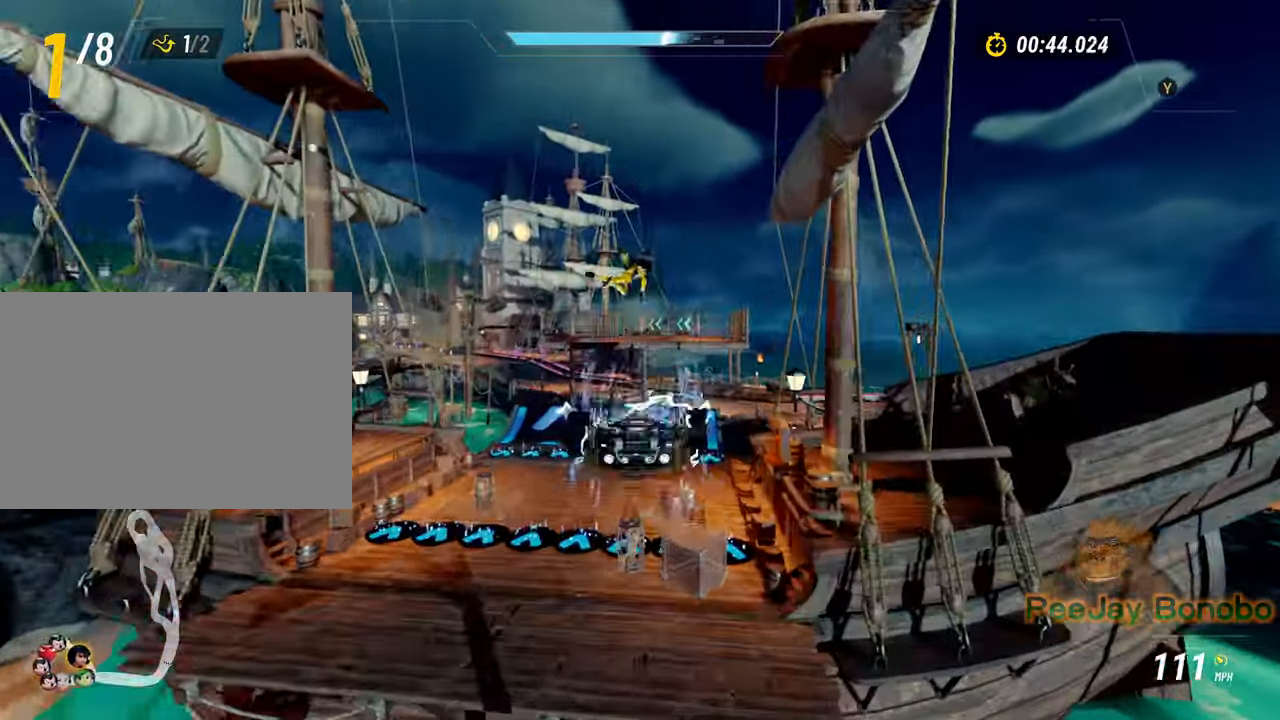
{"dt_ms": 500, "buttons": [], "left_stick": "center", "events": []}
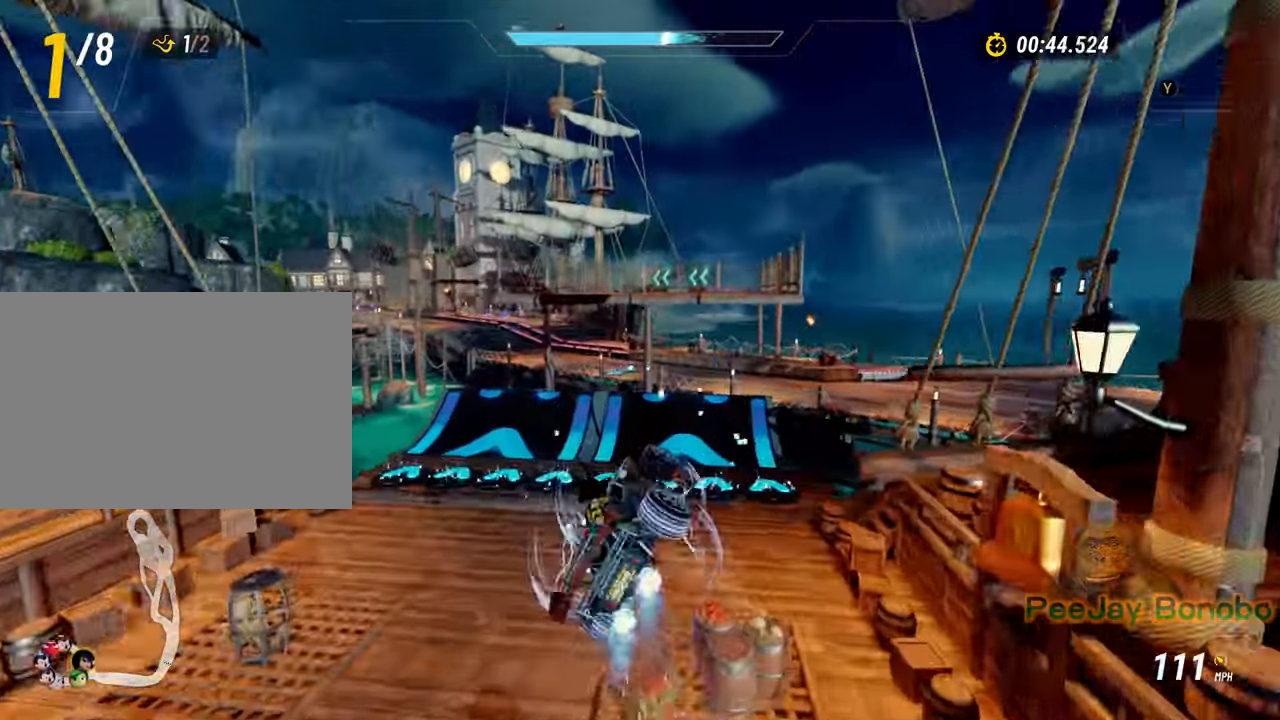
{"dt_ms": 1000, "buttons": [], "left_stick": "center", "events": [[333, "left_stick", "right"], [483, "left_stick", "center"]]}
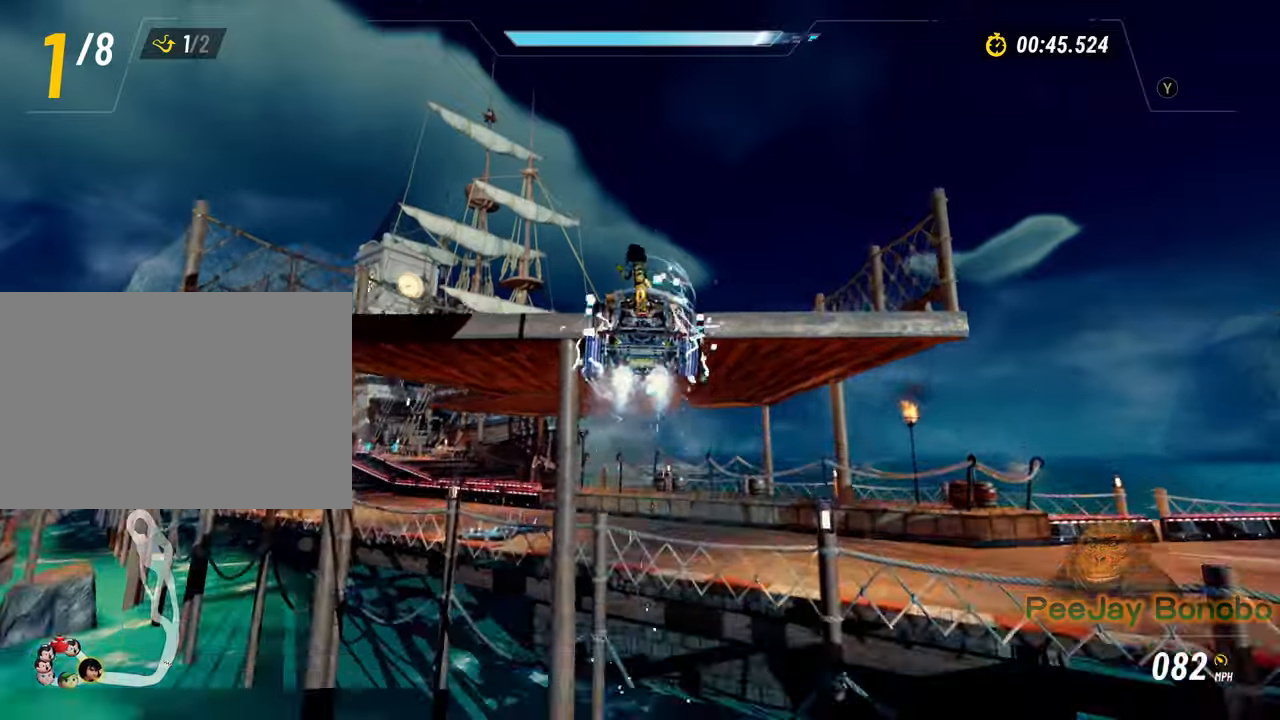
{"dt_ms": 500, "buttons": [], "left_stick": "center", "events": [[233, "left_stick", "up-left"], [450, "left_stick", "center"]]}
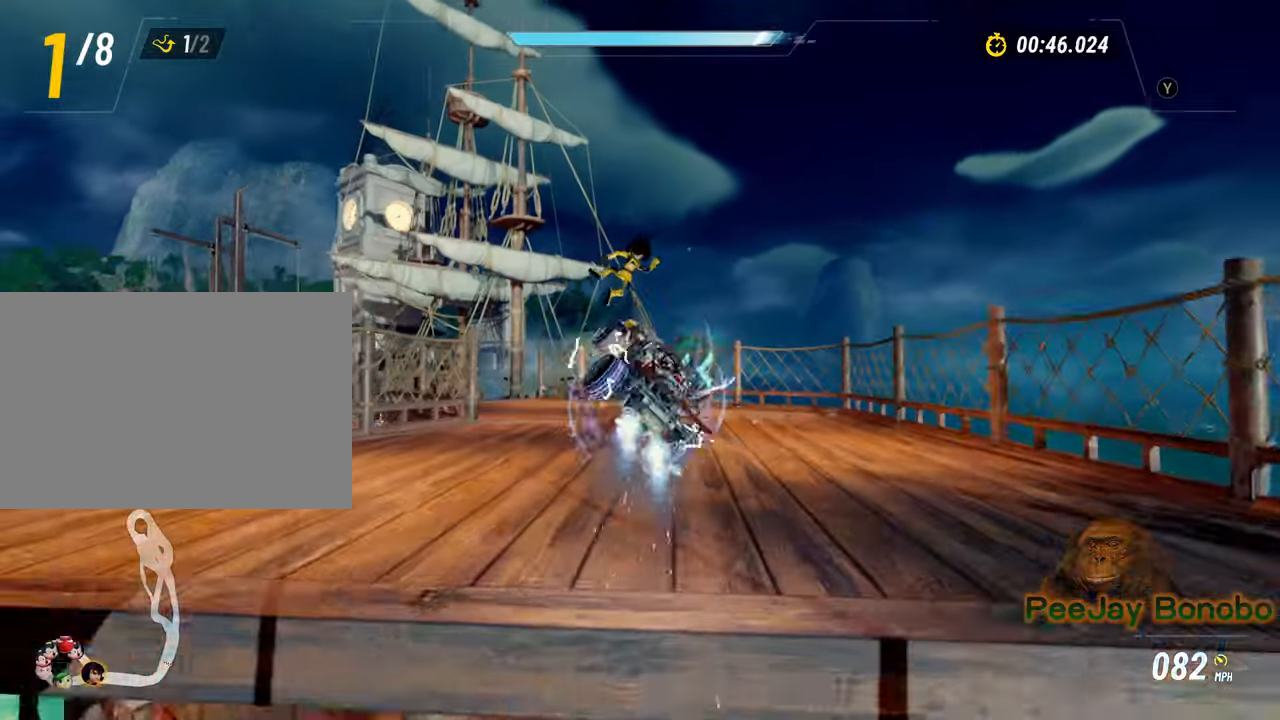
{"dt_ms": 500, "buttons": [], "left_stick": "center", "events": [[100, "left_stick", "up-left"], [367, "left_stick", "center"]]}
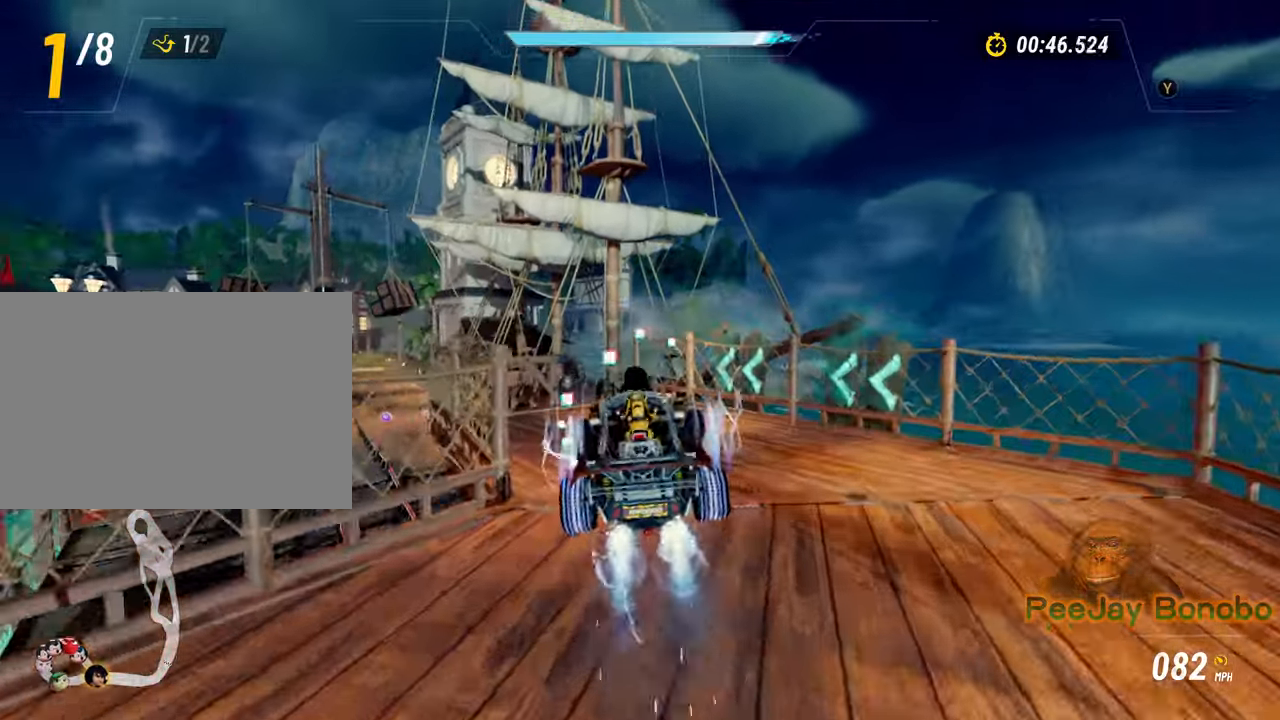
{"dt_ms": 500, "buttons": [], "left_stick": "up-left", "events": [[267, "left_stick", "up-left"]]}
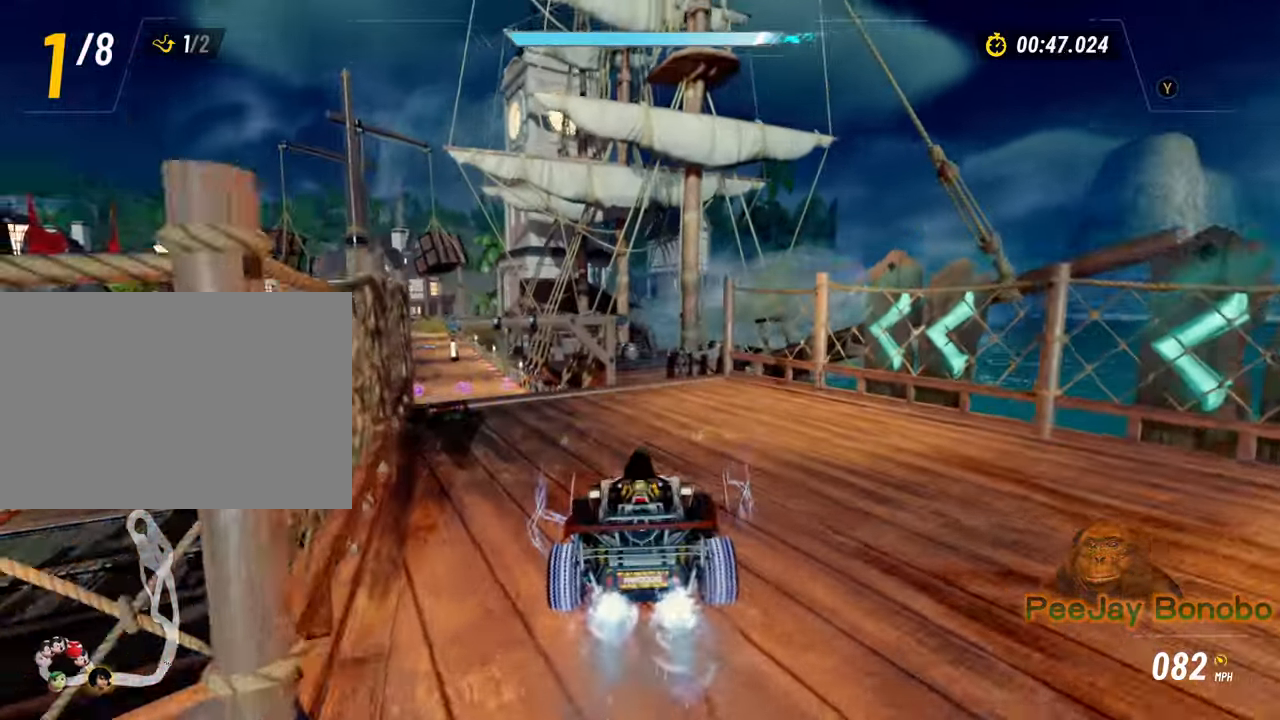
{"dt_ms": 500, "buttons": [], "left_stick": "center", "events": [[133, "left_stick", "center"], [300, "left_stick", "up-left"], [433, "left_stick", "center"]]}
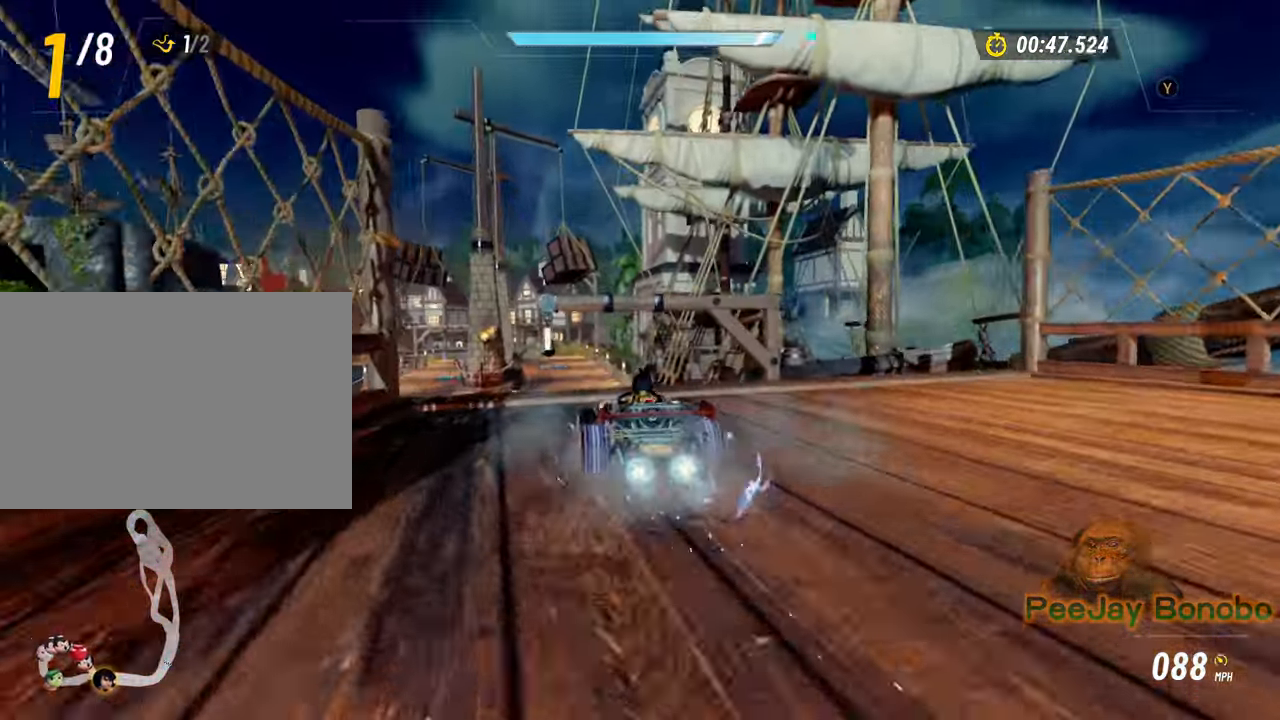
{"dt_ms": 500, "buttons": [], "left_stick": "center", "events": [[200, "left_stick", "up-left"], [300, "left_stick", "center"]]}
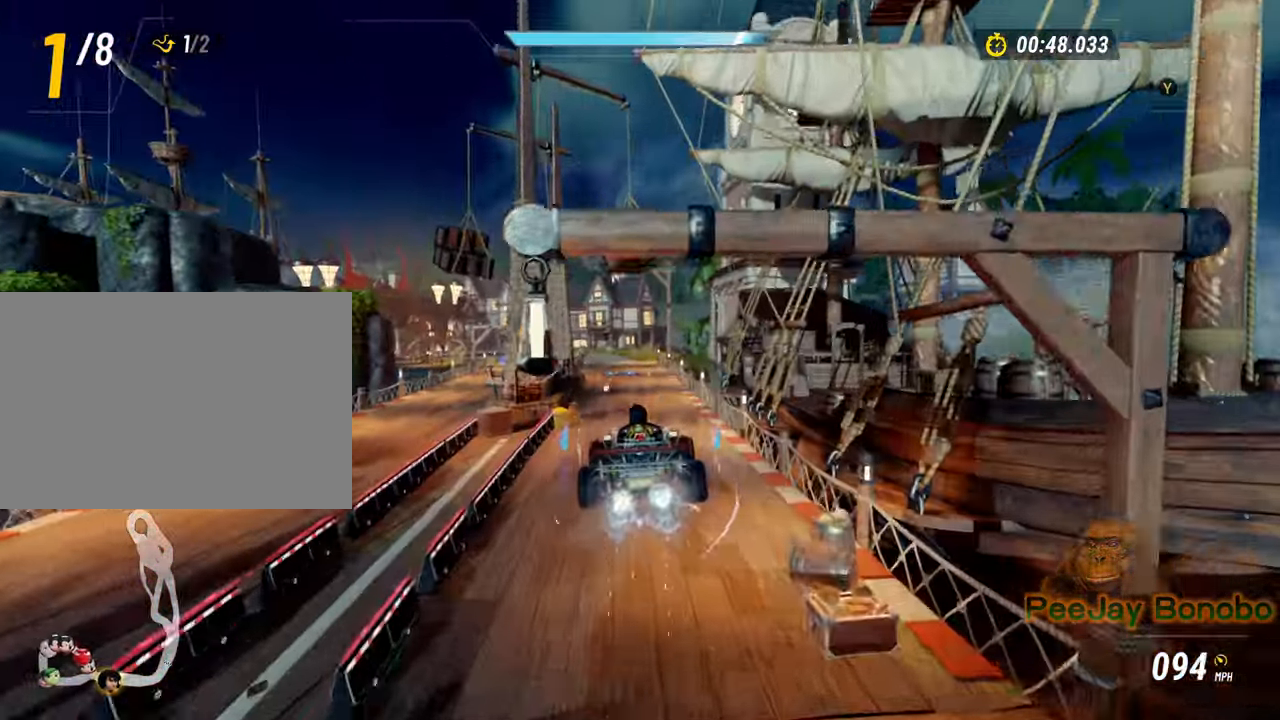
{"dt_ms": 500, "buttons": [], "left_stick": "center", "events": [[117, "left_stick", "up-left"], [217, "left_stick", "center"]]}